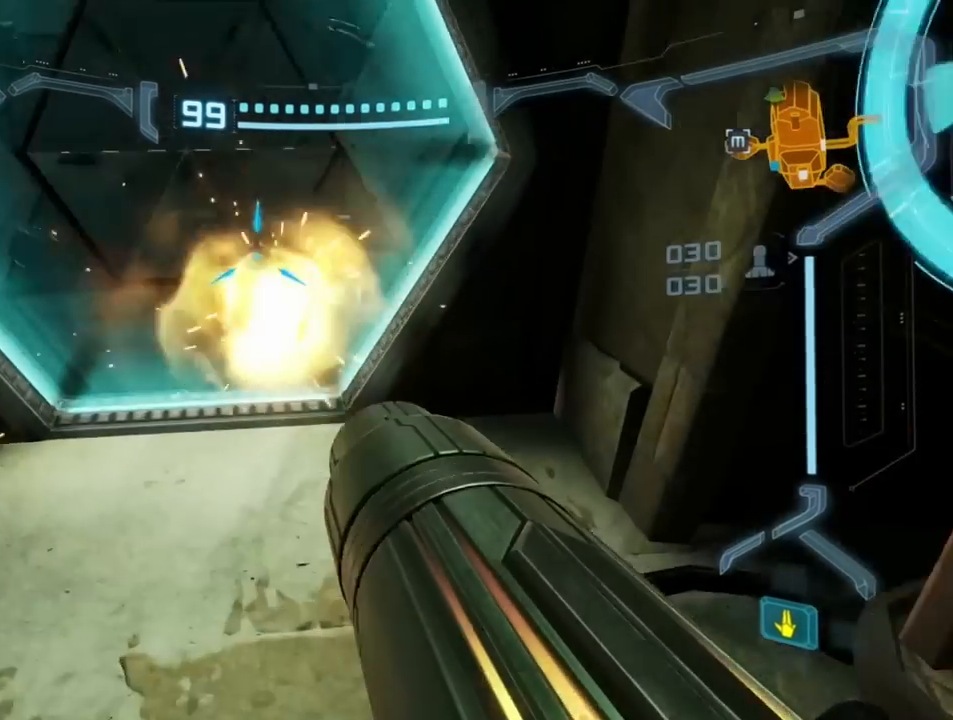
Gameplay with a controller (Nintendo layout); each line is a JSON object with the inputs held at the frame after it (dt_ms = milliseconds from this image to that frame). "events" lists button and stick changes between this image and that frame as [ms after this image, input, new state], when the widget could be followed in between. Not read: L3 R3 left_stick right_stick.
{"dt_ms": 500, "buttons": [], "events": []}
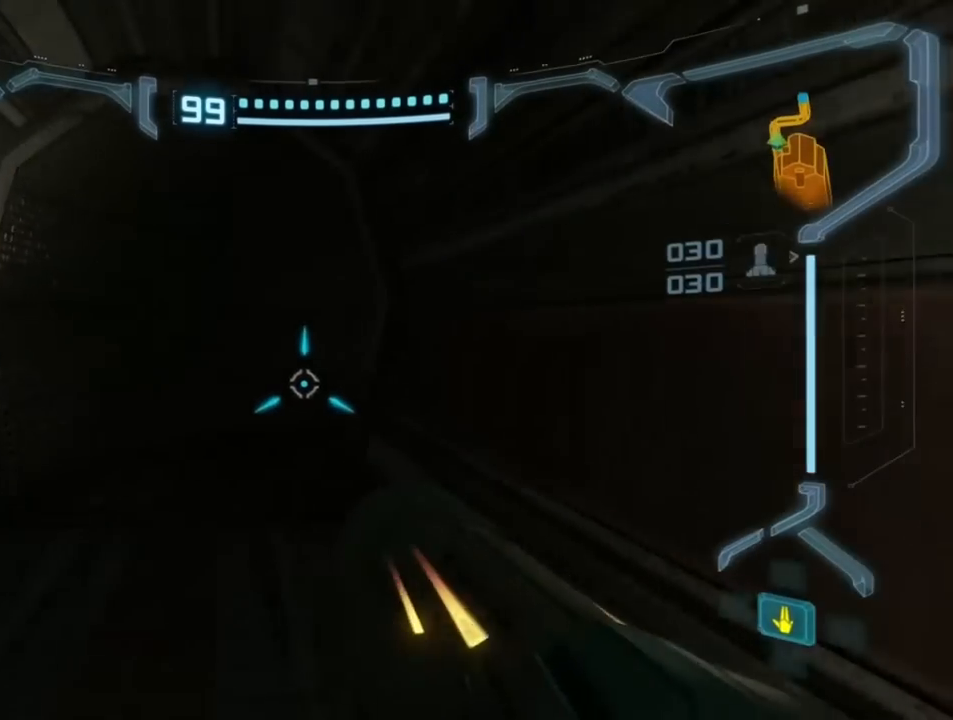
{"dt_ms": 500, "buttons": [], "events": []}
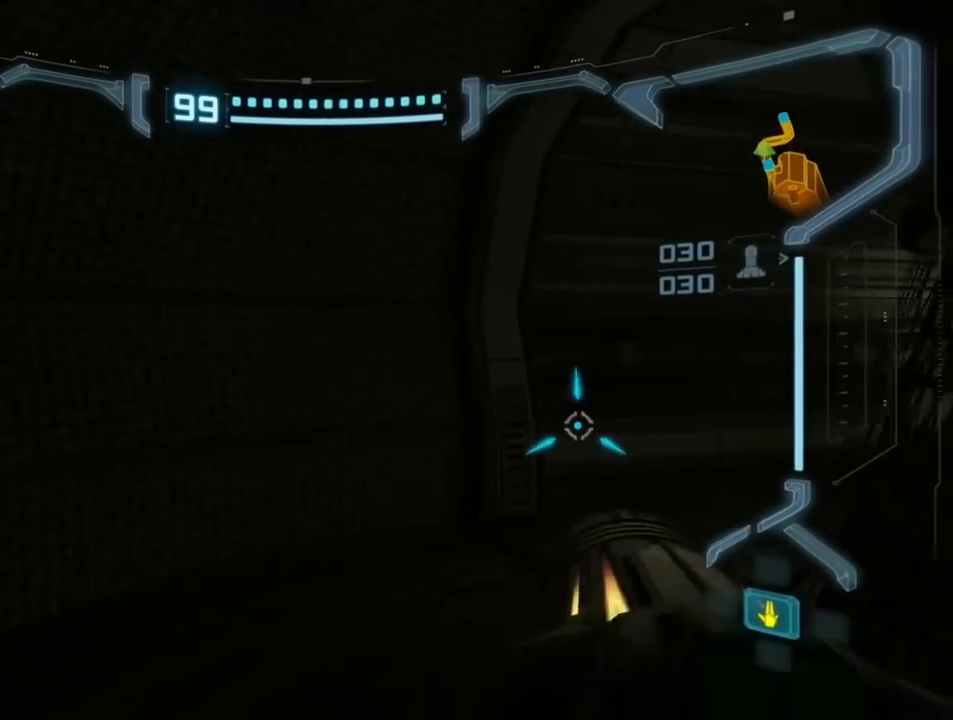
{"dt_ms": 500, "buttons": [], "events": []}
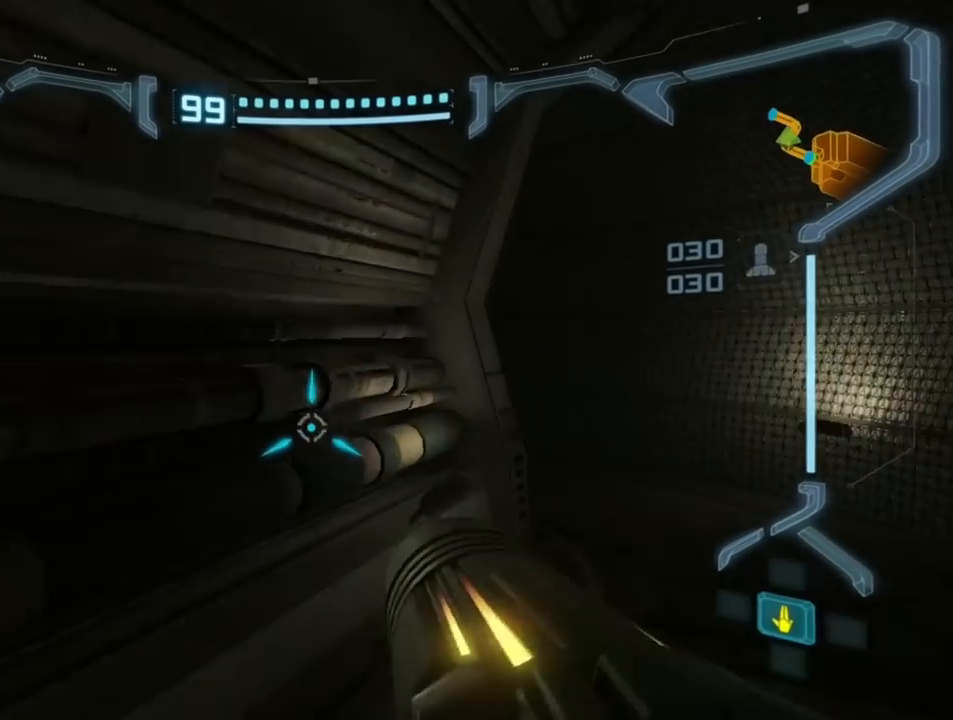
{"dt_ms": 500, "buttons": [], "events": []}
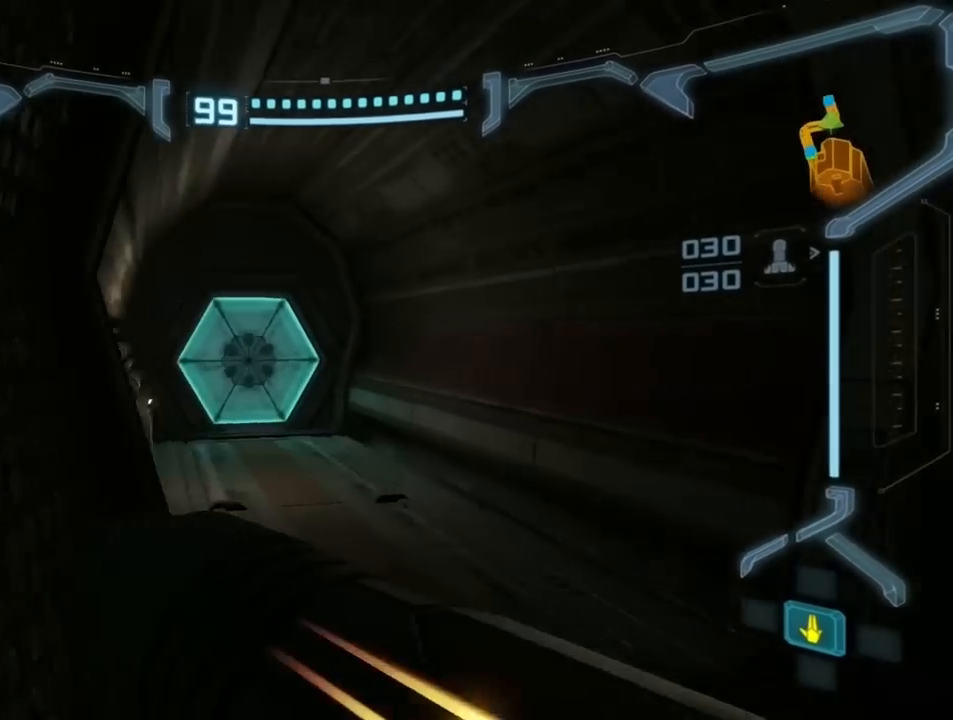
{"dt_ms": 500, "buttons": [], "events": [[133, "A", "down"], [183, "A", "up"]]}
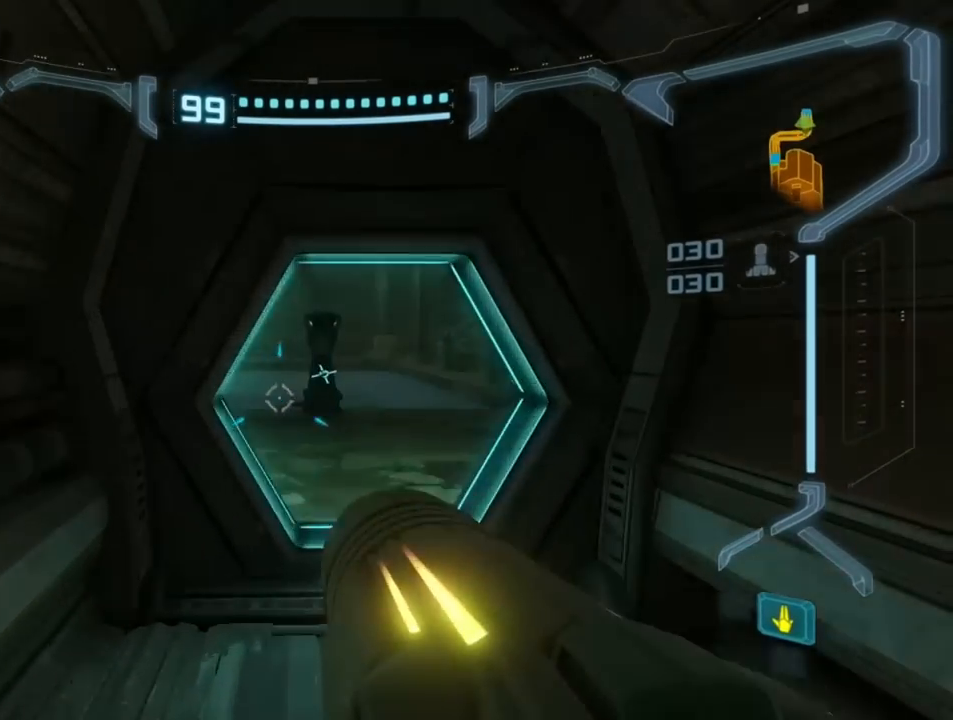
{"dt_ms": 500, "buttons": [], "events": []}
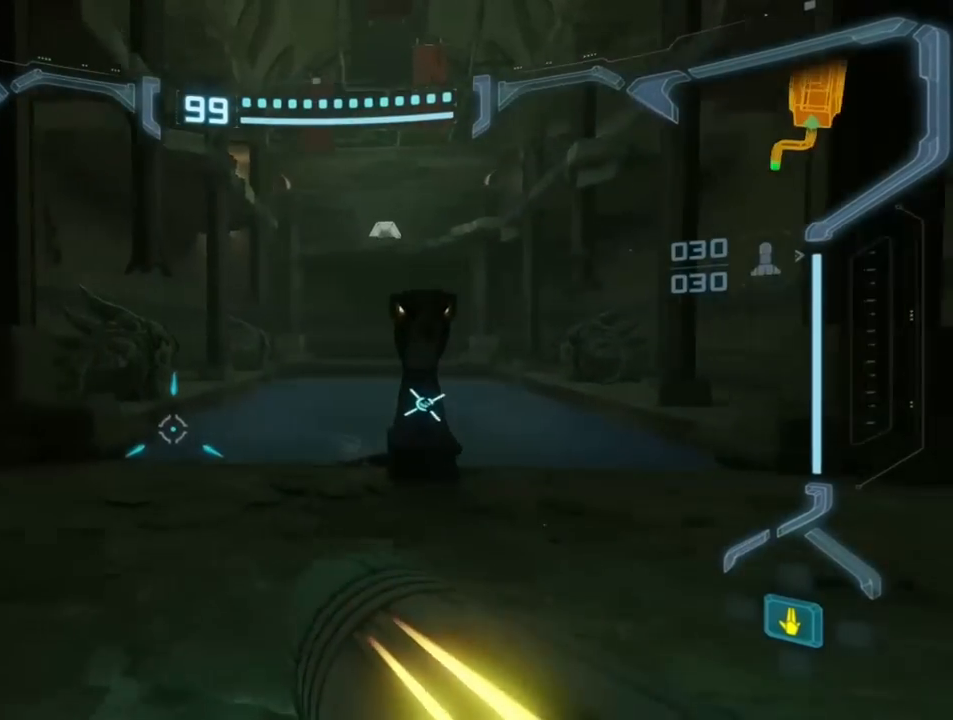
{"dt_ms": 1000, "buttons": ["L1"]}
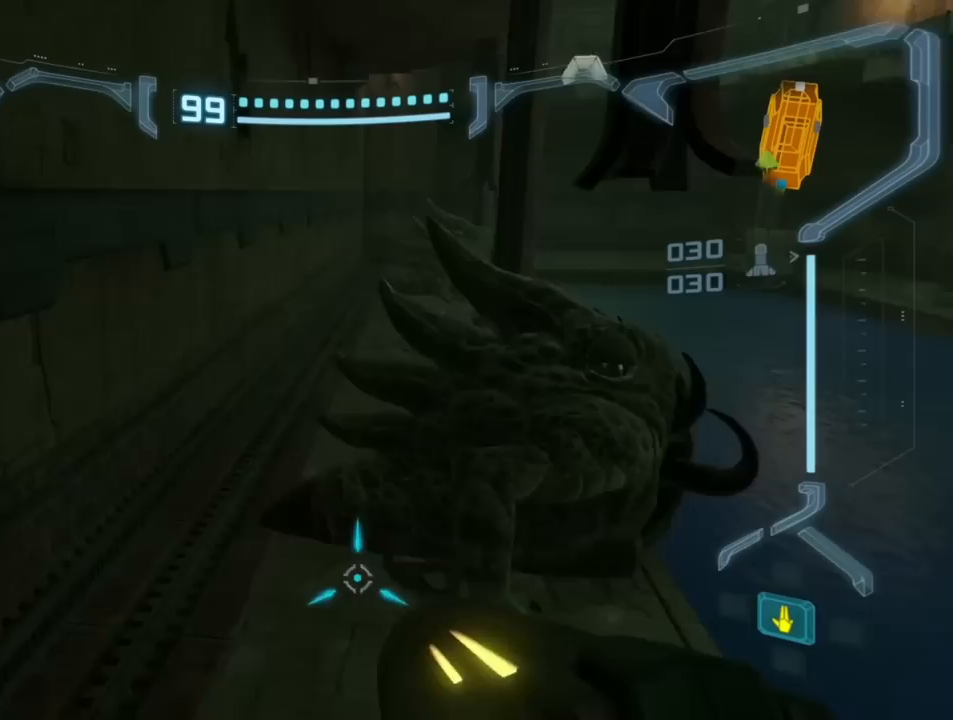
{"dt_ms": 500, "buttons": ["L1"], "events": [[183, "B", "down"], [233, "B", "up"]]}
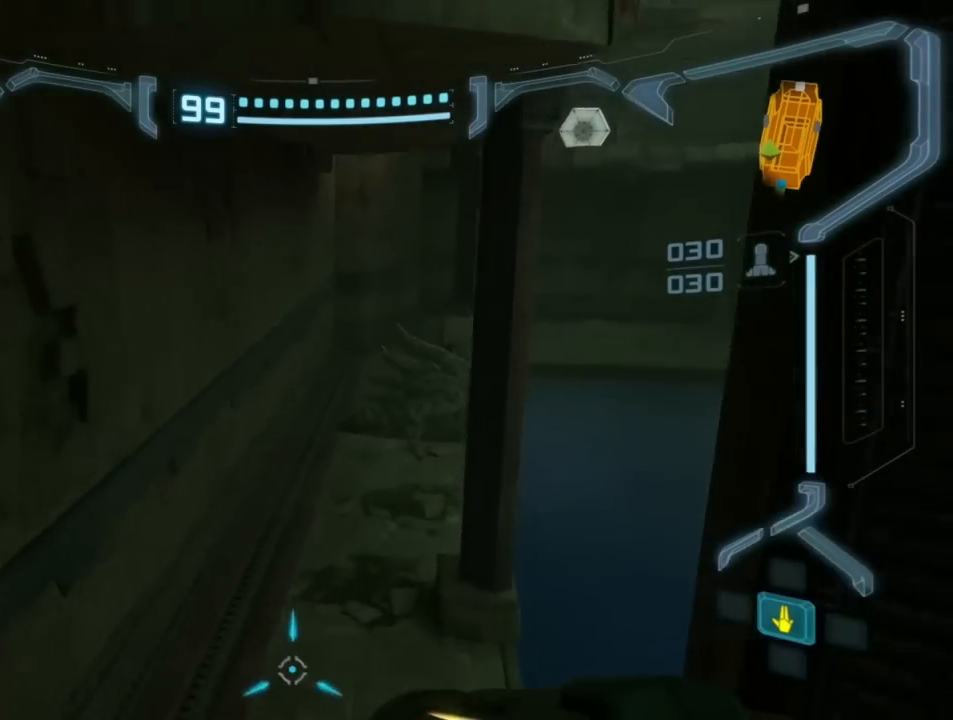
{"dt_ms": 500, "buttons": [], "events": [[200, "L1", "up"], [417, "B", "down"], [500, "B", "up"]]}
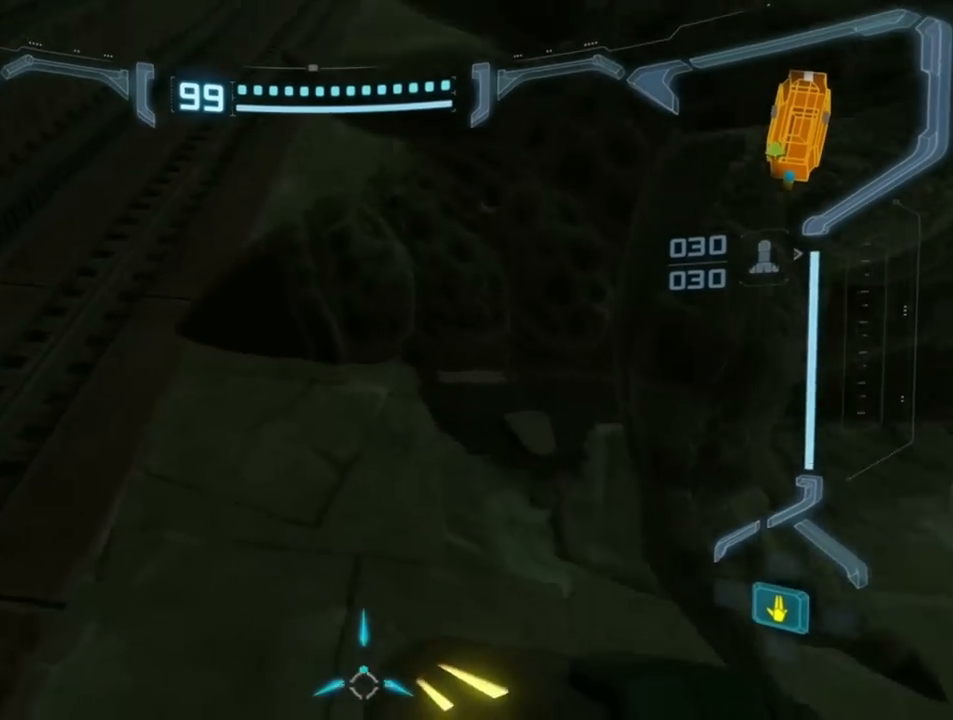
{"dt_ms": 500, "buttons": [], "events": [[133, "B", "down"], [183, "B", "up"]]}
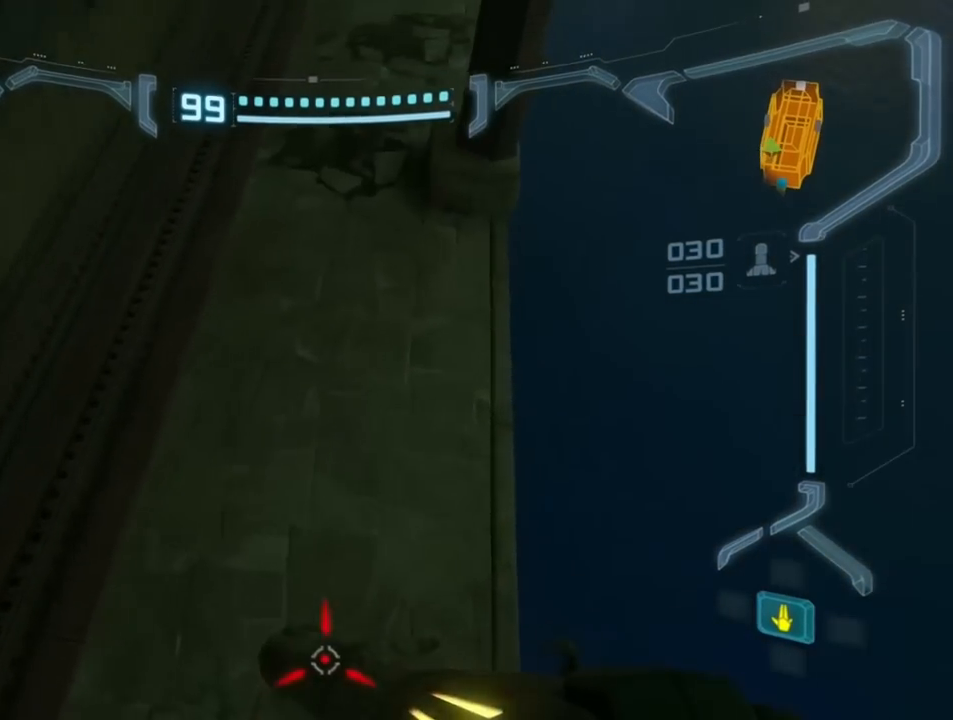
{"dt_ms": 500, "buttons": [], "events": [[33, "L1", "down"], [267, "B", "down"], [383, "B", "up"], [383, "L1", "up"]]}
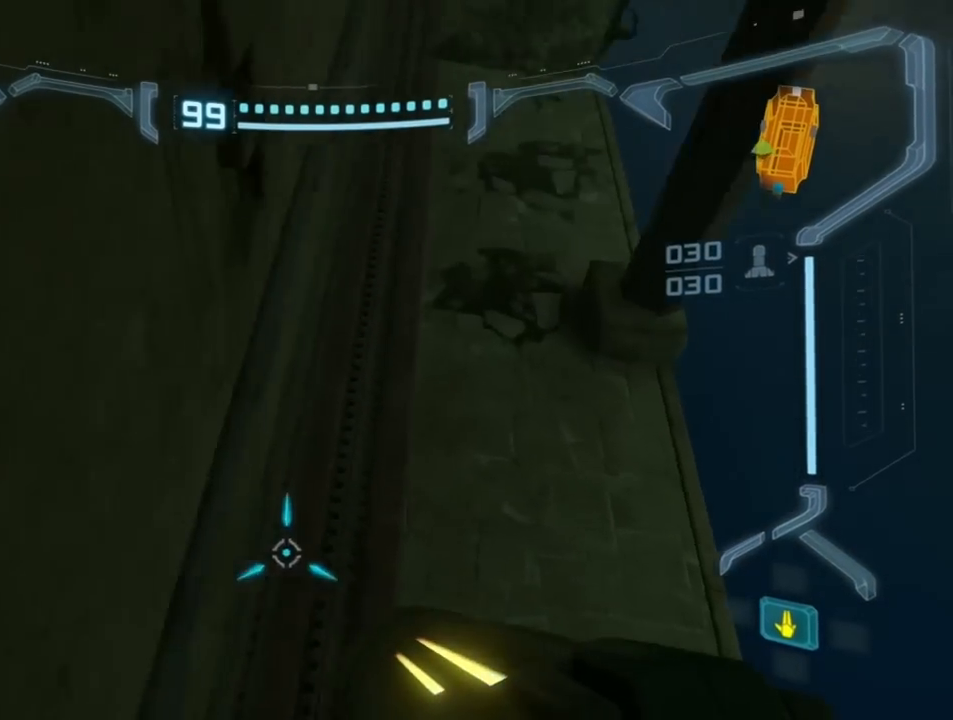
{"dt_ms": 500, "buttons": [], "events": [[83, "B", "down"], [250, "B", "up"]]}
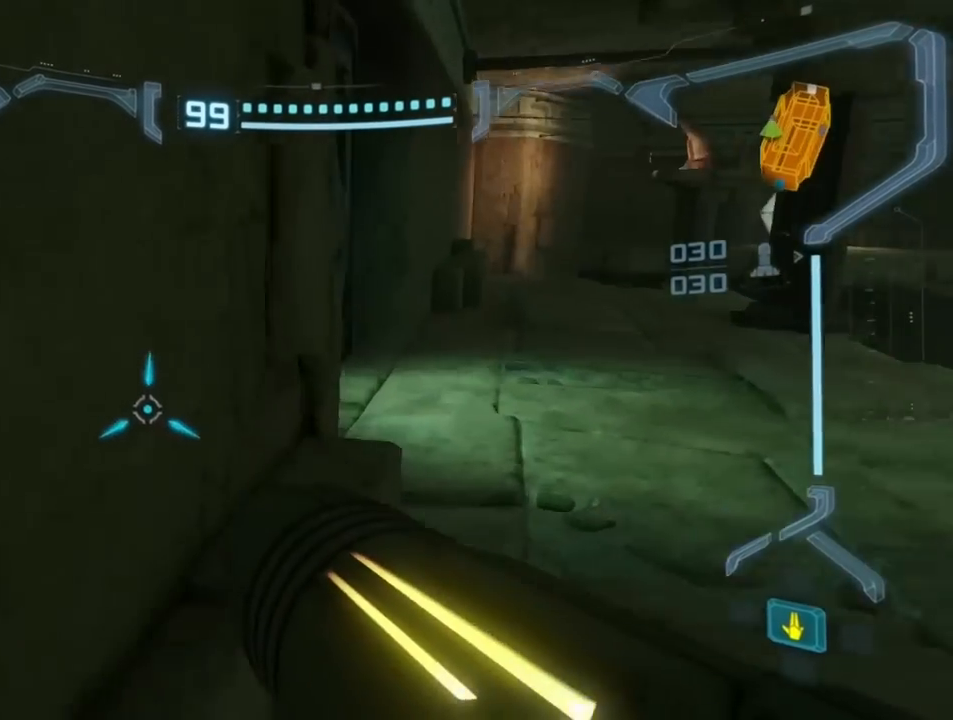
{"dt_ms": 1000, "buttons": []}